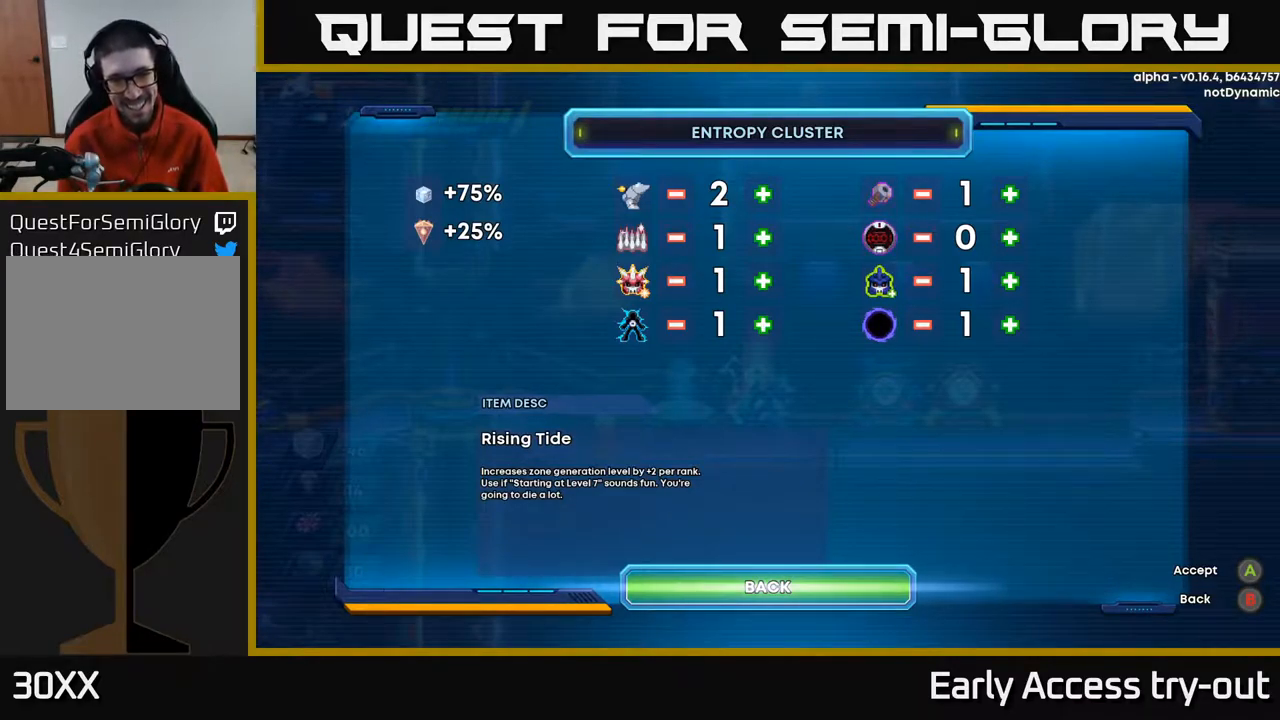
Gameplay with a controller (Xbox layout); each line is a JSON object with the inputs held at the frame after it. "events" lists button and stick changes between this image and that frame as [ms after this image, input, new state], when the widget could be followed in between.
{"buttons": [], "left_stick": "center", "right_stick": "center", "events": [[217, "DPAD_UP", "down"], [350, "DPAD_UP", "up"]]}
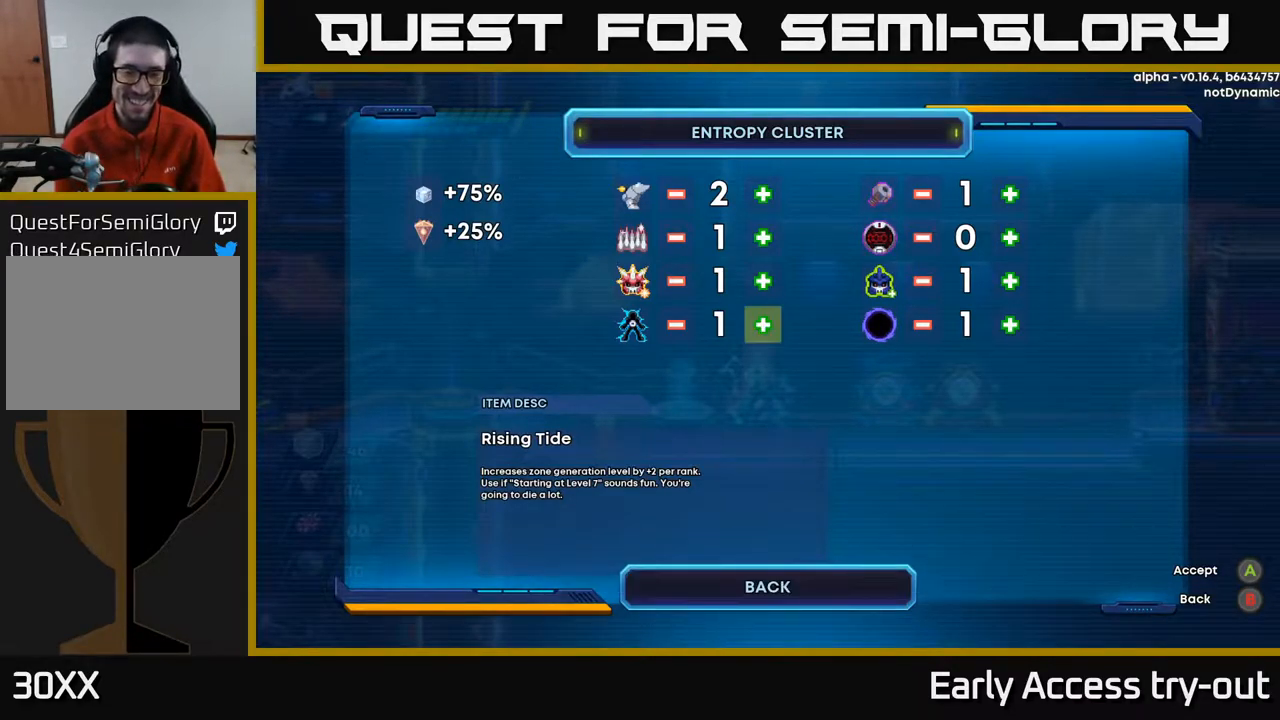
{"buttons": [], "left_stick": "center", "right_stick": "center", "events": [[100, "DPAD_DOWN", "down"], [233, "DPAD_DOWN", "up"]]}
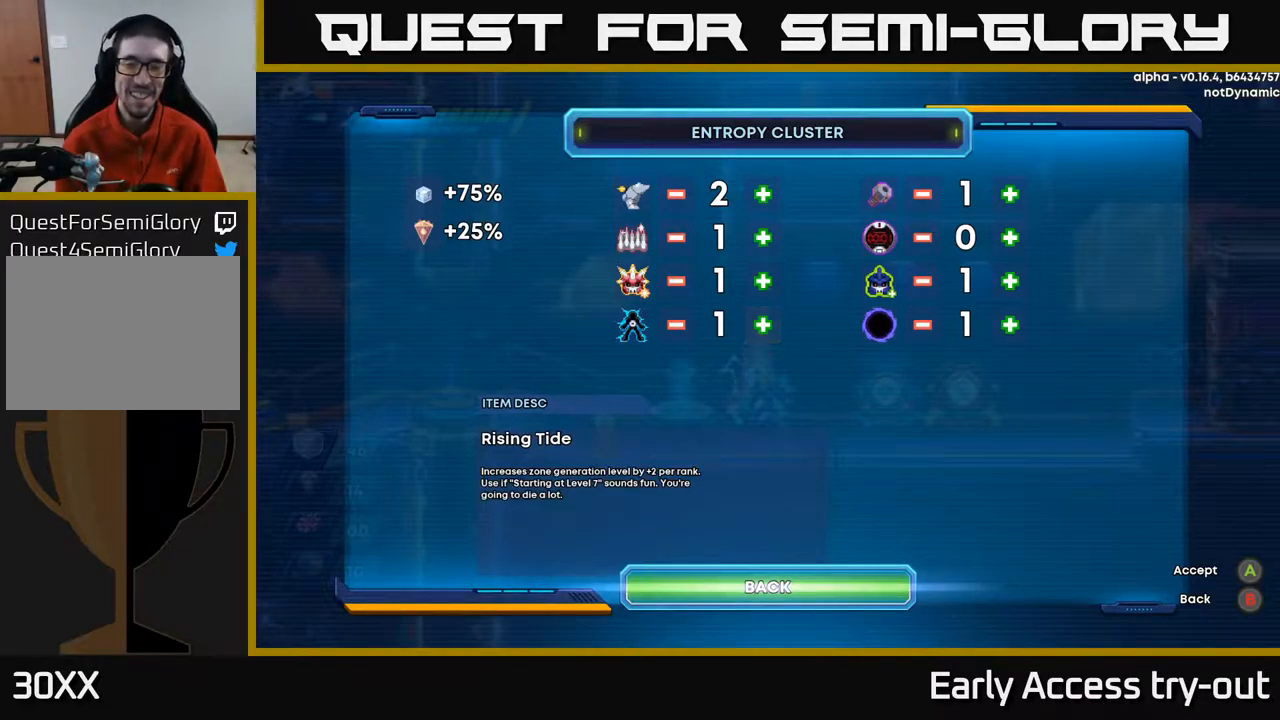
{"buttons": [], "left_stick": "center", "right_stick": "center", "events": []}
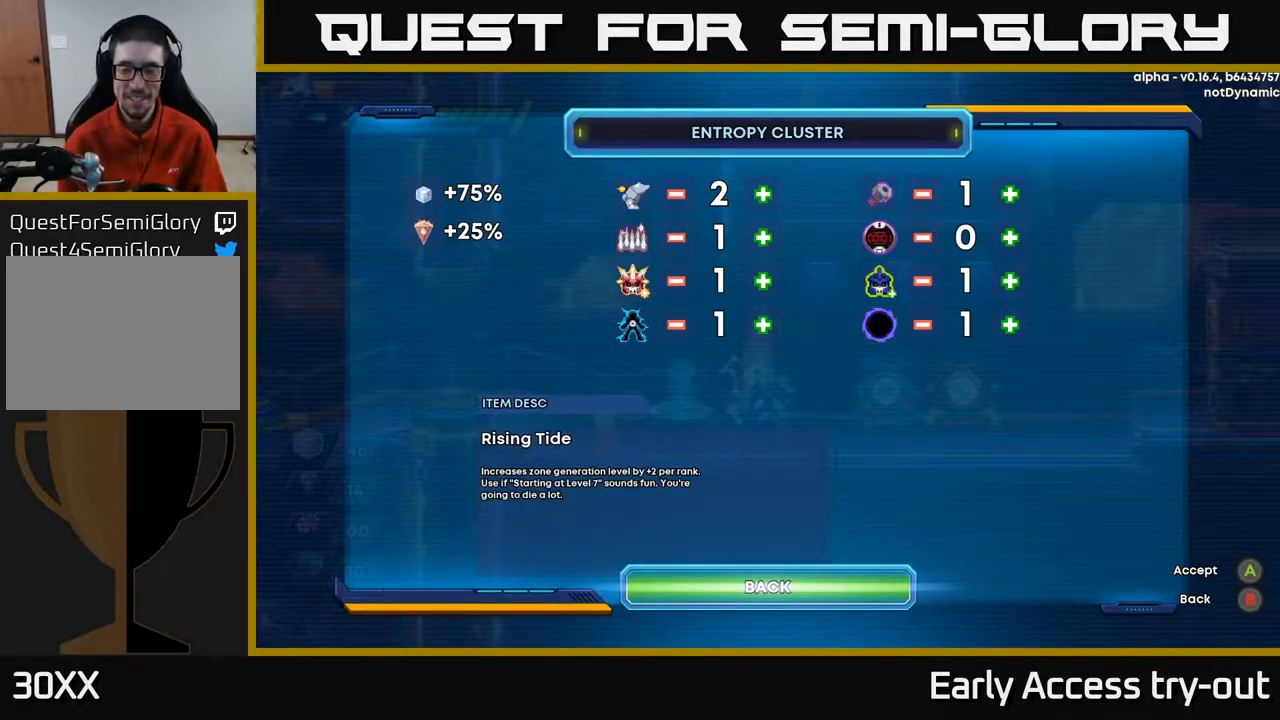
{"buttons": [], "left_stick": "center", "right_stick": "center", "events": []}
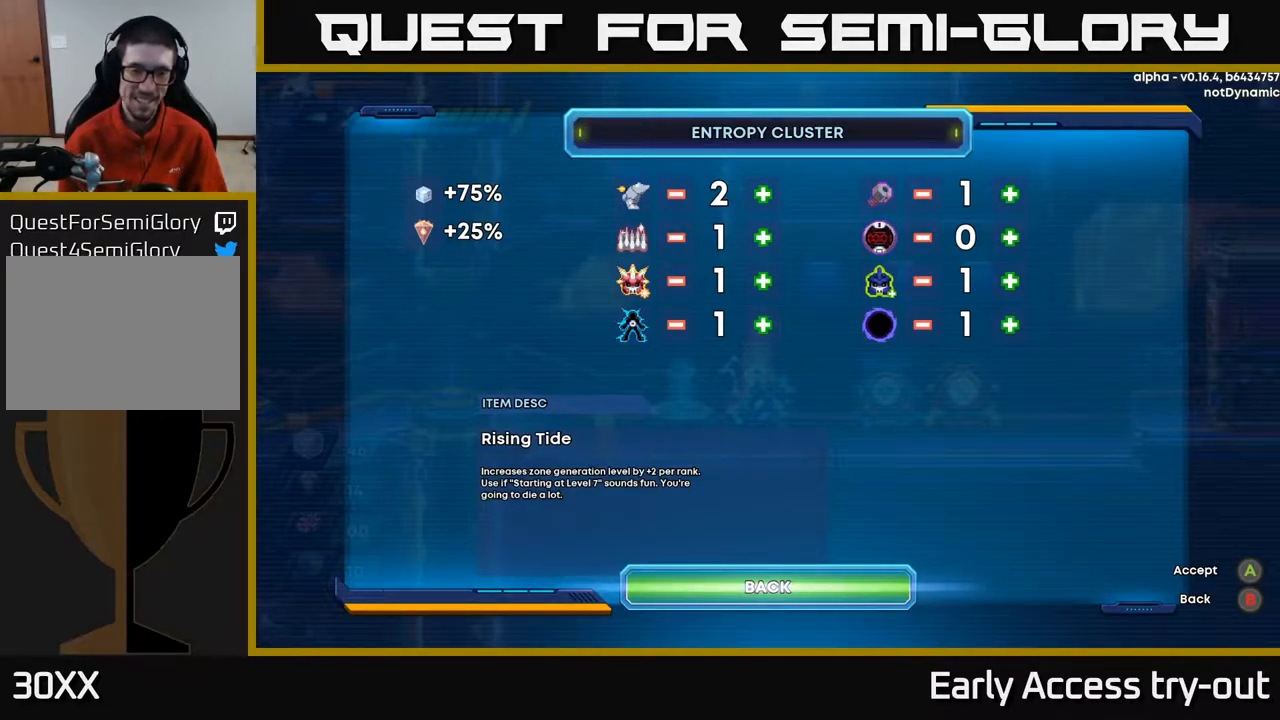
{"buttons": [], "left_stick": "center", "right_stick": "center", "events": []}
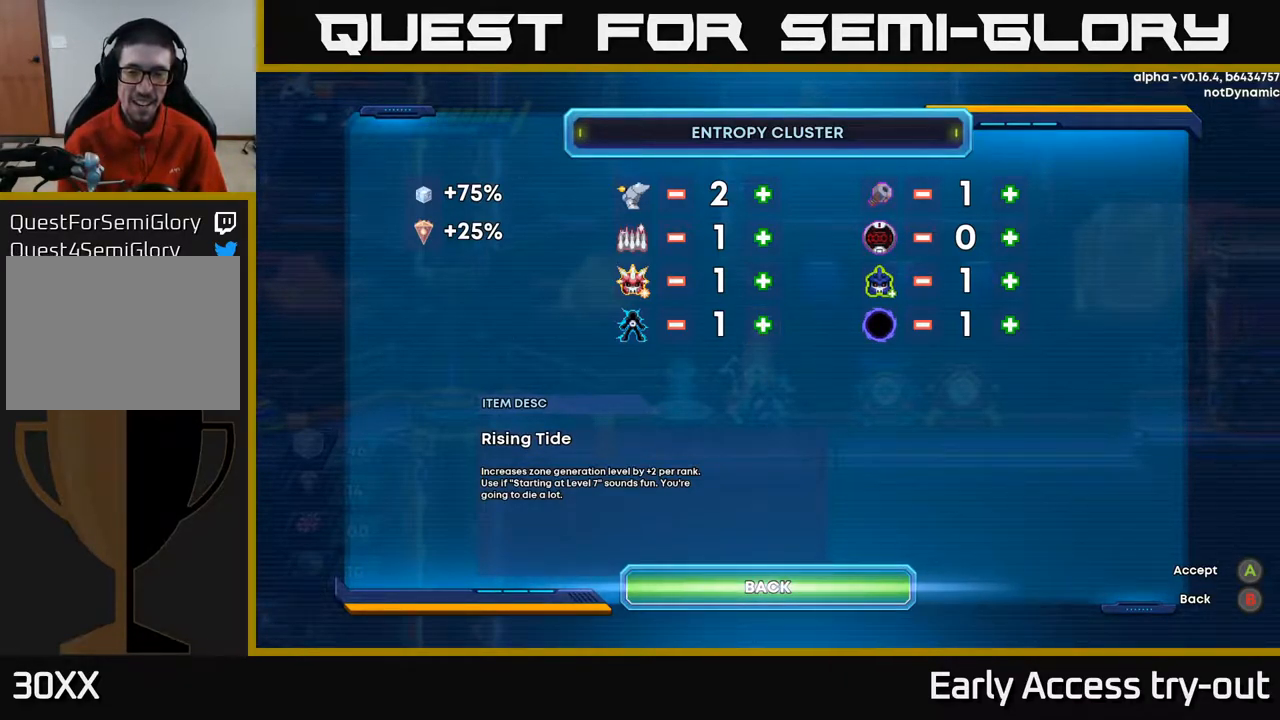
{"buttons": [], "left_stick": "center", "right_stick": "center", "events": []}
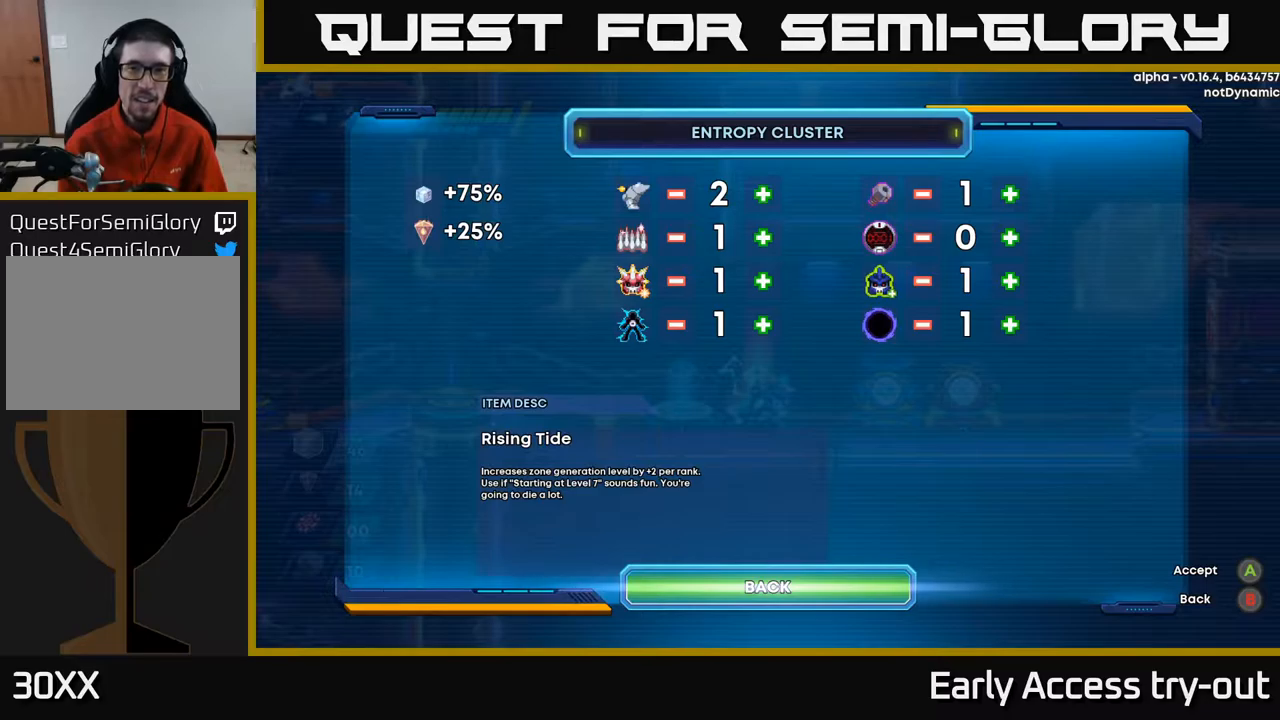
{"buttons": [], "left_stick": "center", "right_stick": "center", "events": [[167, "A", "down"], [233, "A", "up"]]}
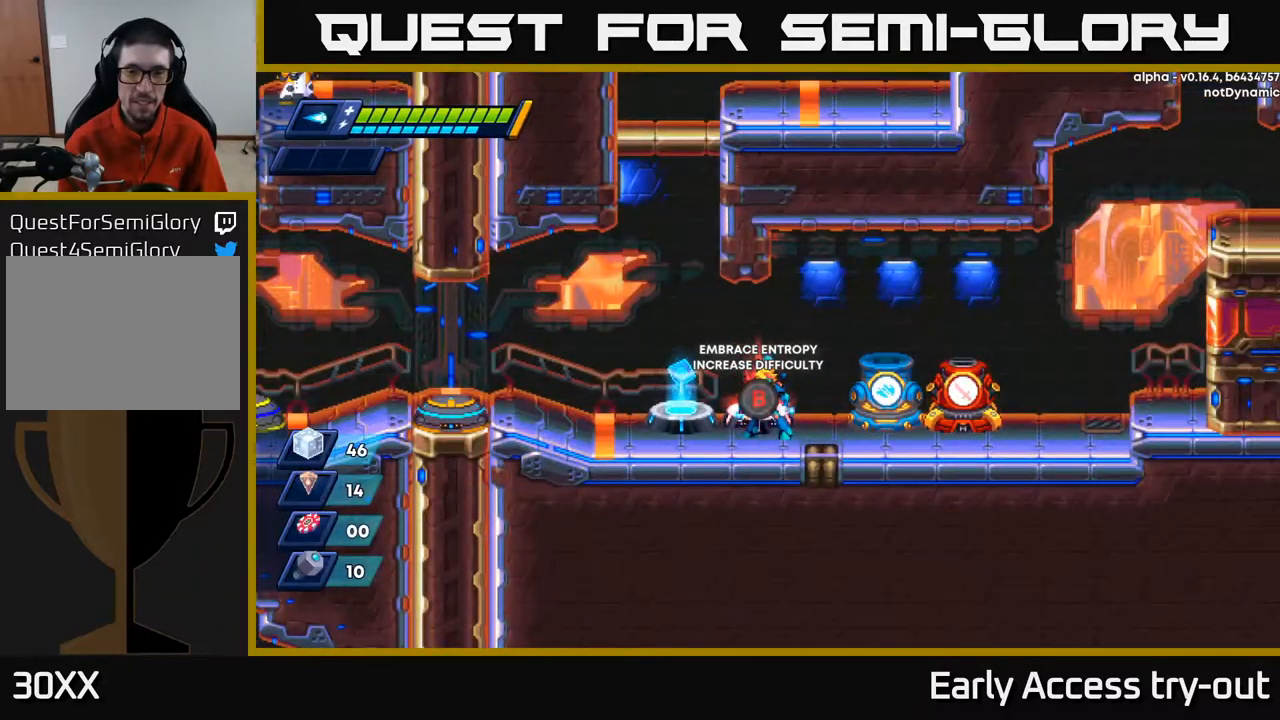
{"buttons": ["DPAD_LEFT"], "left_stick": "center", "right_stick": "center", "events": [[183, "DPAD_RIGHT", "down"], [417, "DPAD_RIGHT", "up"], [450, "DPAD_LEFT", "down"]]}
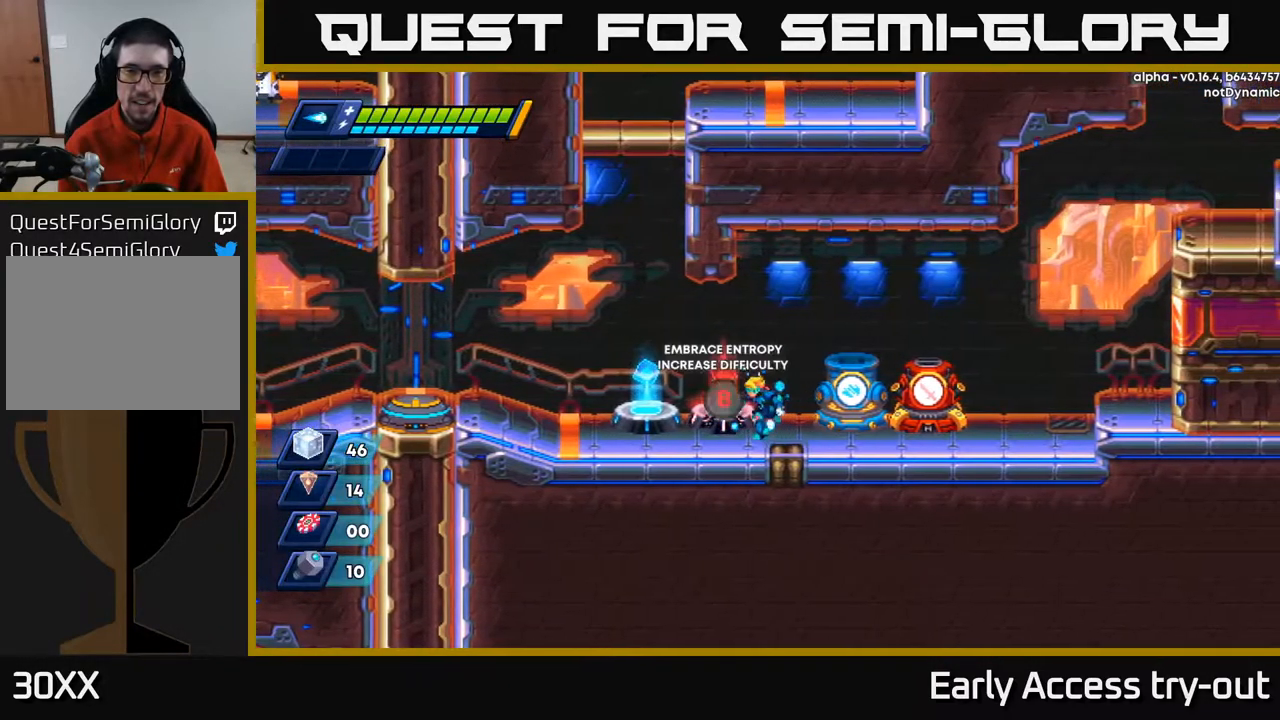
{"buttons": ["A", "DPAD_LEFT"], "left_stick": "center", "right_stick": "center", "events": [[483, "A", "down"]]}
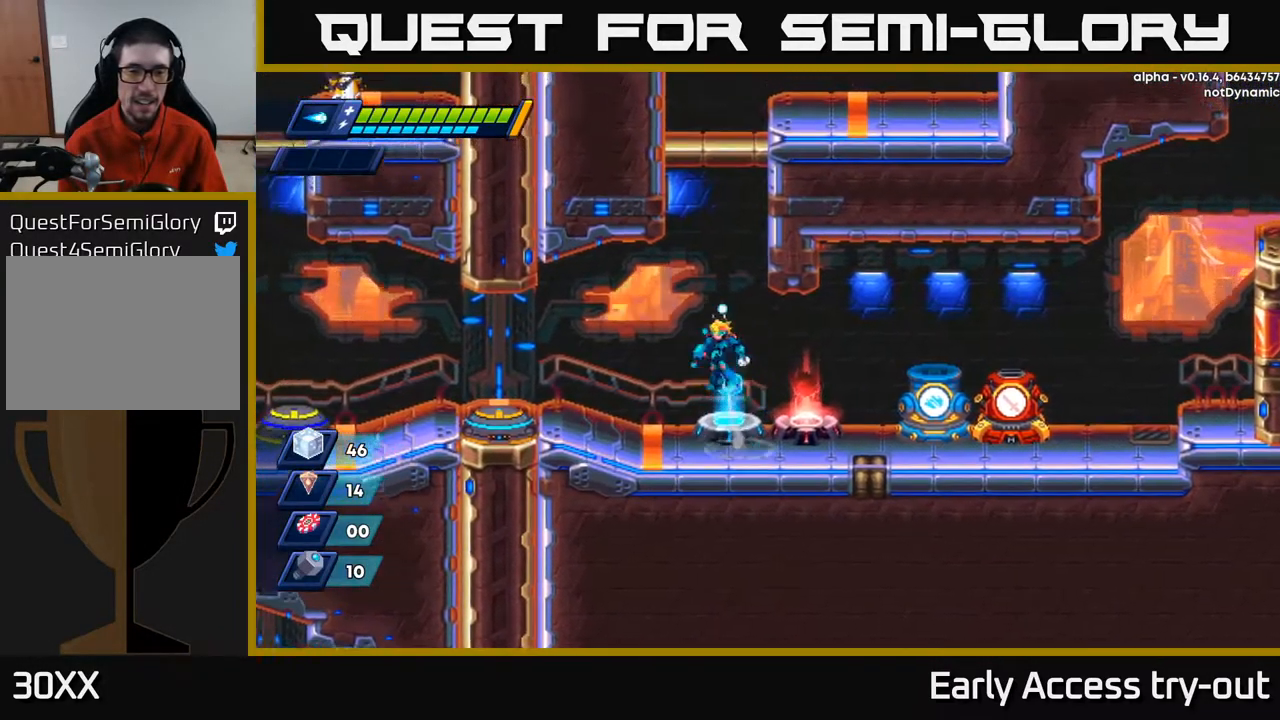
{"buttons": [], "left_stick": "center", "right_stick": "center", "events": [[150, "X", "down"], [233, "DPAD_LEFT", "up"], [267, "A", "up"], [267, "X", "up"], [367, "X", "down"], [450, "X", "up"]]}
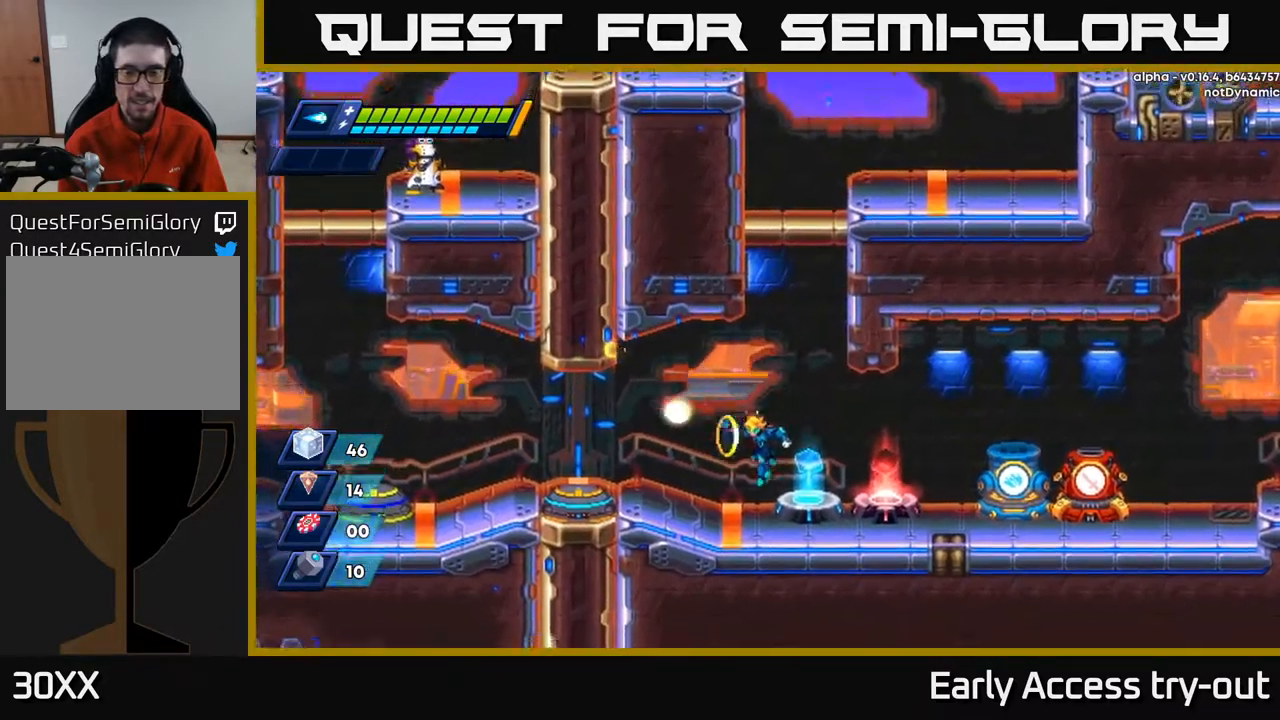
{"buttons": [], "left_stick": "center", "right_stick": "center", "events": [[17, "X", "down"], [133, "X", "up"], [217, "DPAD_LEFT", "down"], [450, "DPAD_LEFT", "up"]]}
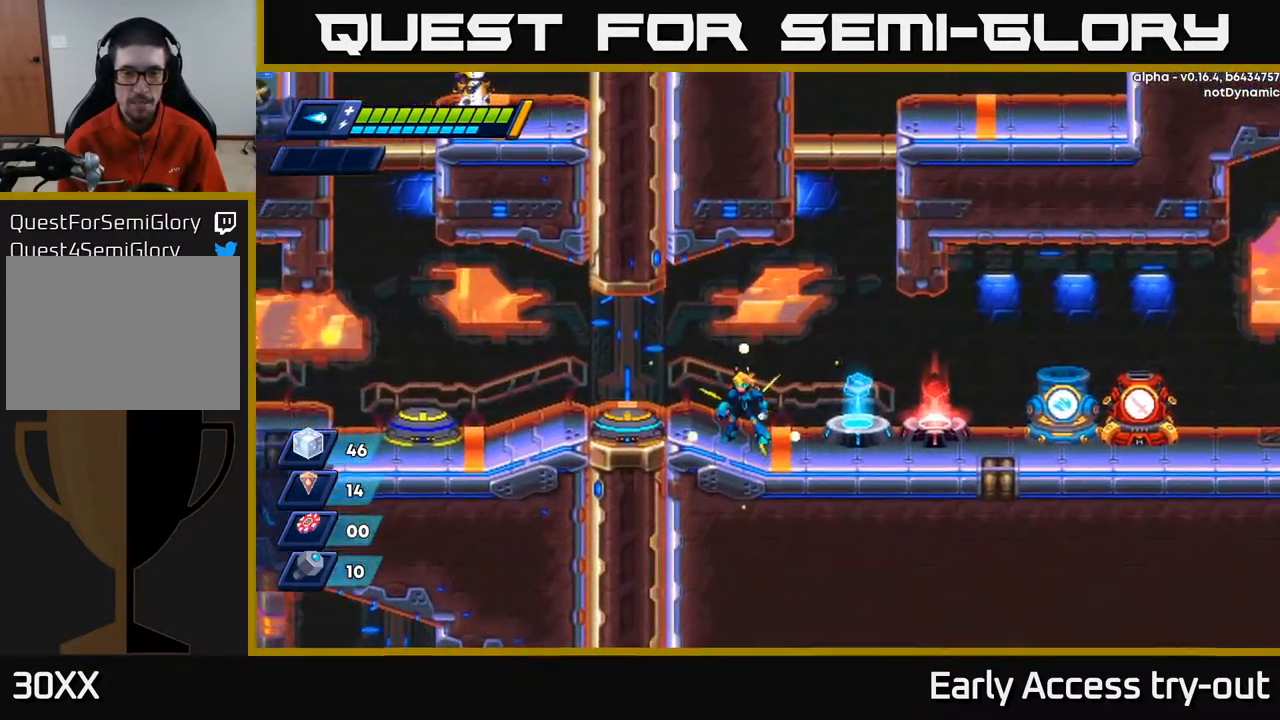
{"buttons": ["DPAD_LEFT"], "left_stick": "center", "right_stick": "center", "events": [[417, "DPAD_LEFT", "down"]]}
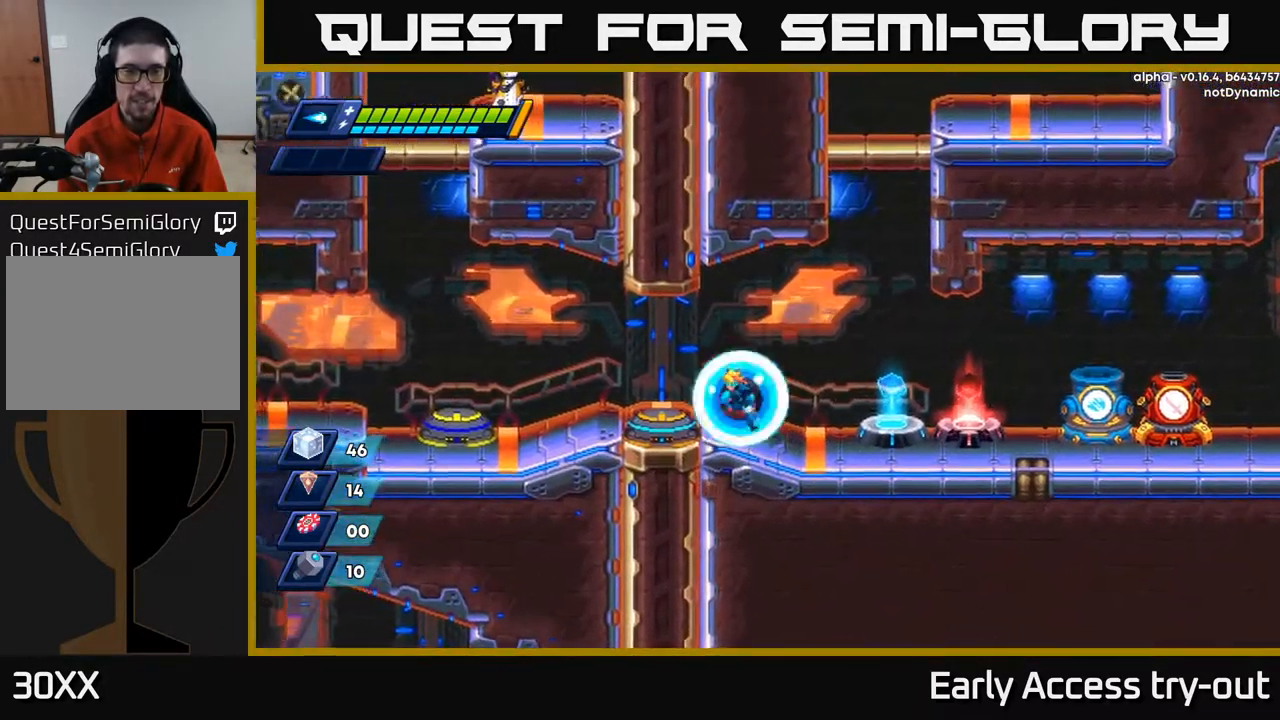
{"buttons": ["X"], "left_stick": "center", "right_stick": "center", "events": [[83, "A", "down"], [83, "DPAD_LEFT", "up"], [117, "A", "up"], [283, "X", "down"], [367, "X", "up"], [500, "X", "down"]]}
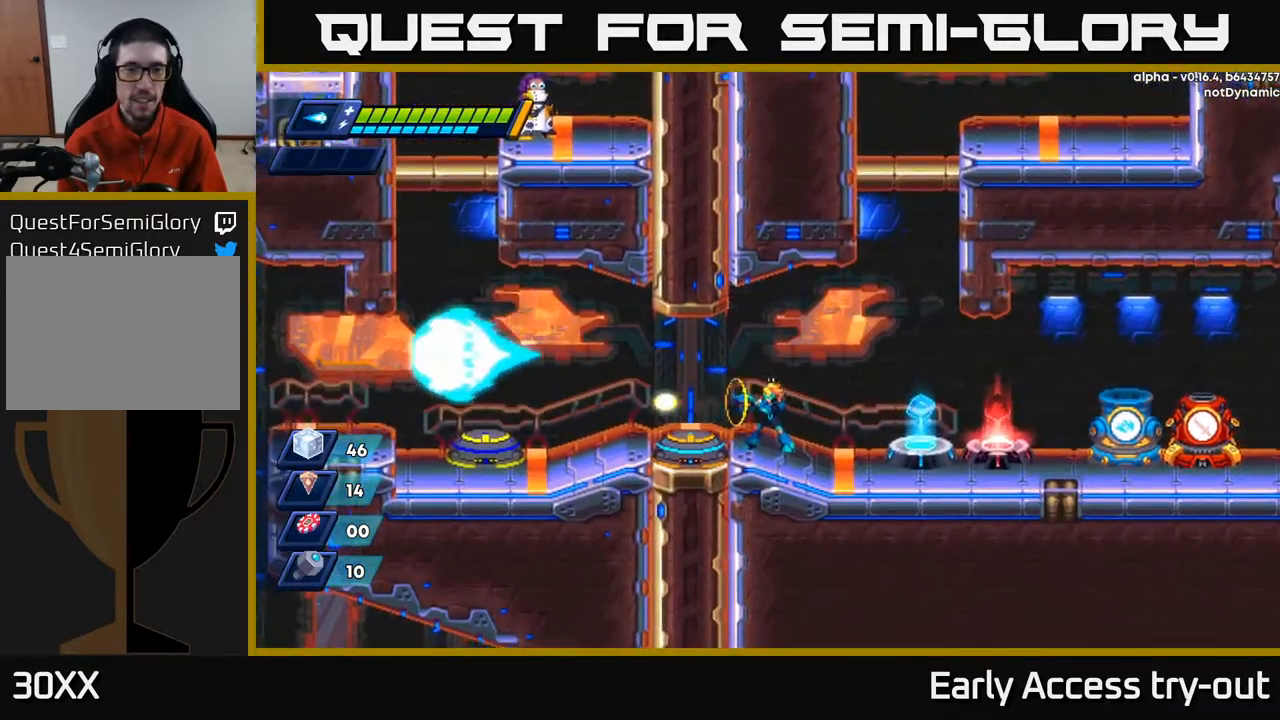
{"buttons": [], "left_stick": "center", "right_stick": "center", "events": [[100, "A", "down"], [117, "X", "up"], [167, "A", "up"], [167, "DPAD_LEFT", "down"], [450, "DPAD_LEFT", "up"]]}
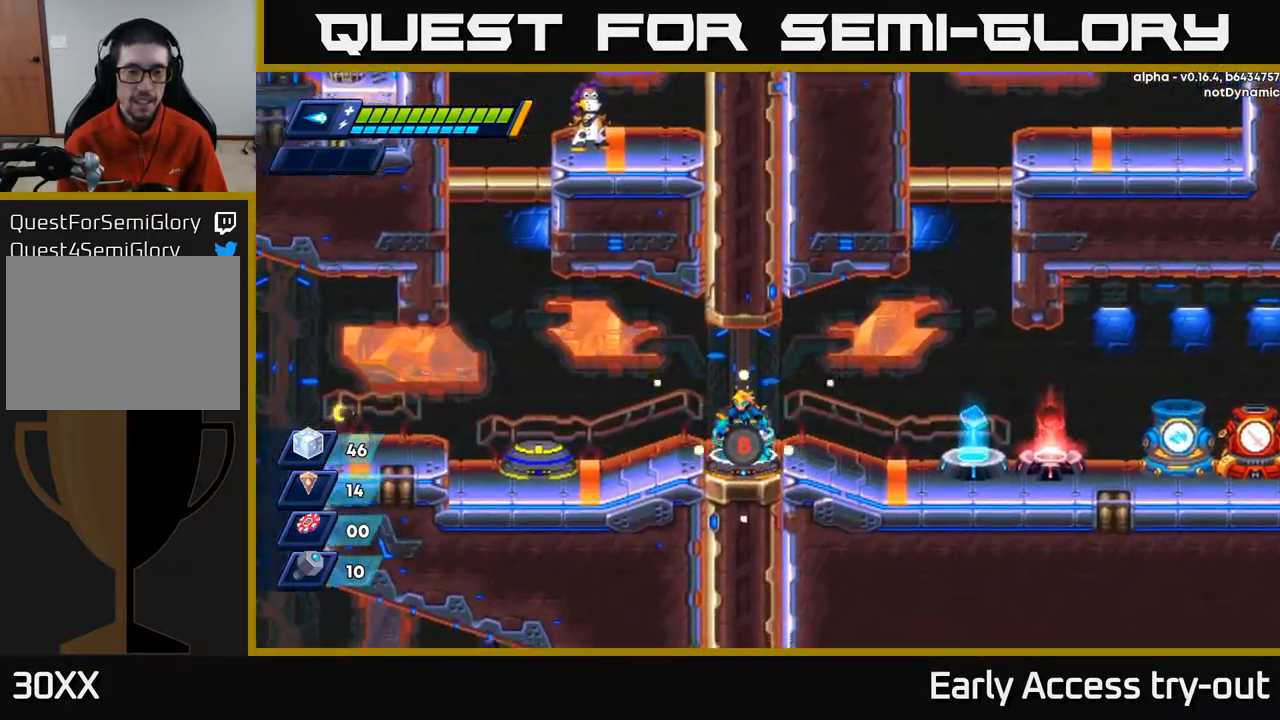
{"buttons": [], "left_stick": "center", "right_stick": "center", "events": []}
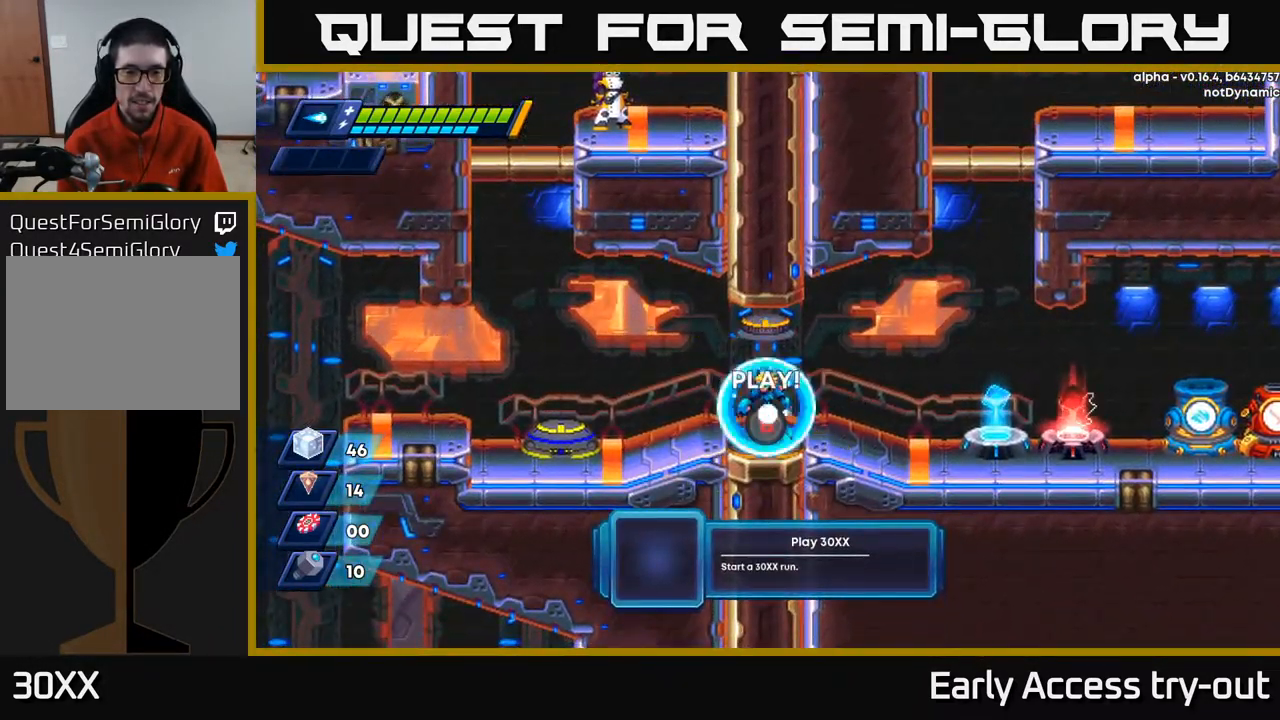
{"buttons": [], "left_stick": "center", "right_stick": "center", "events": [[67, "B", "down"], [183, "B", "up"]]}
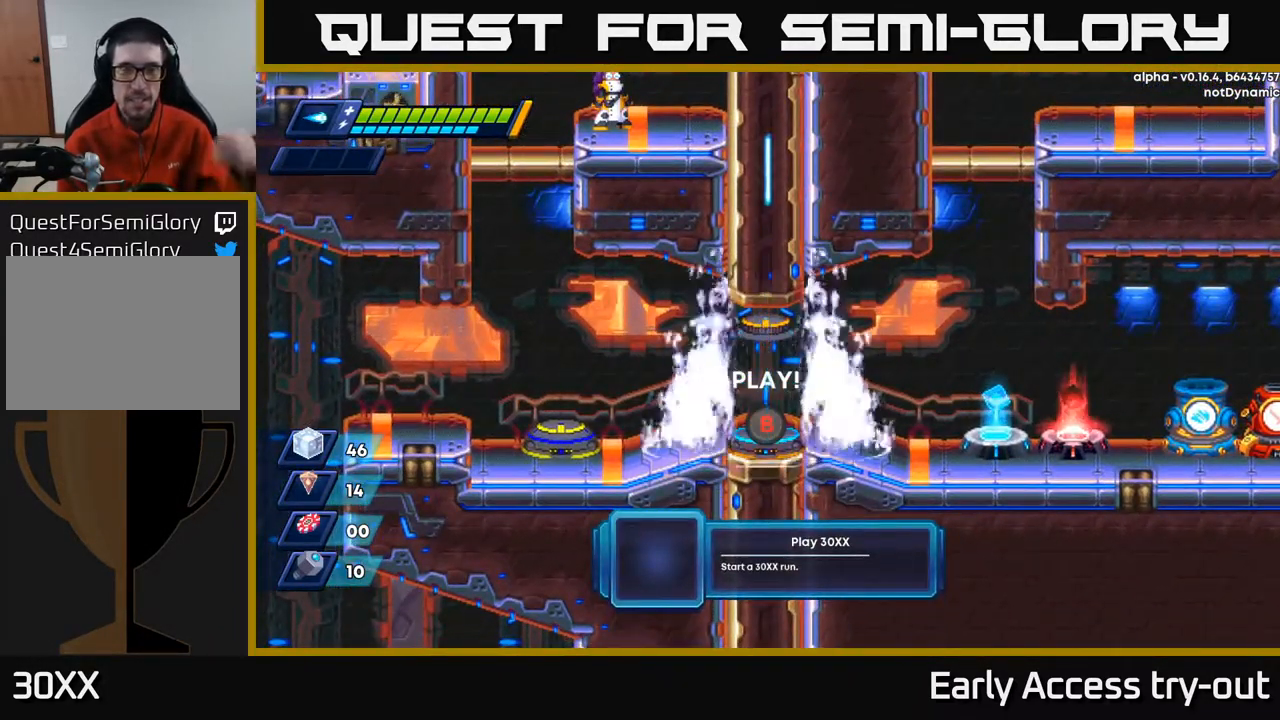
{"buttons": [], "left_stick": "center", "right_stick": "center", "events": []}
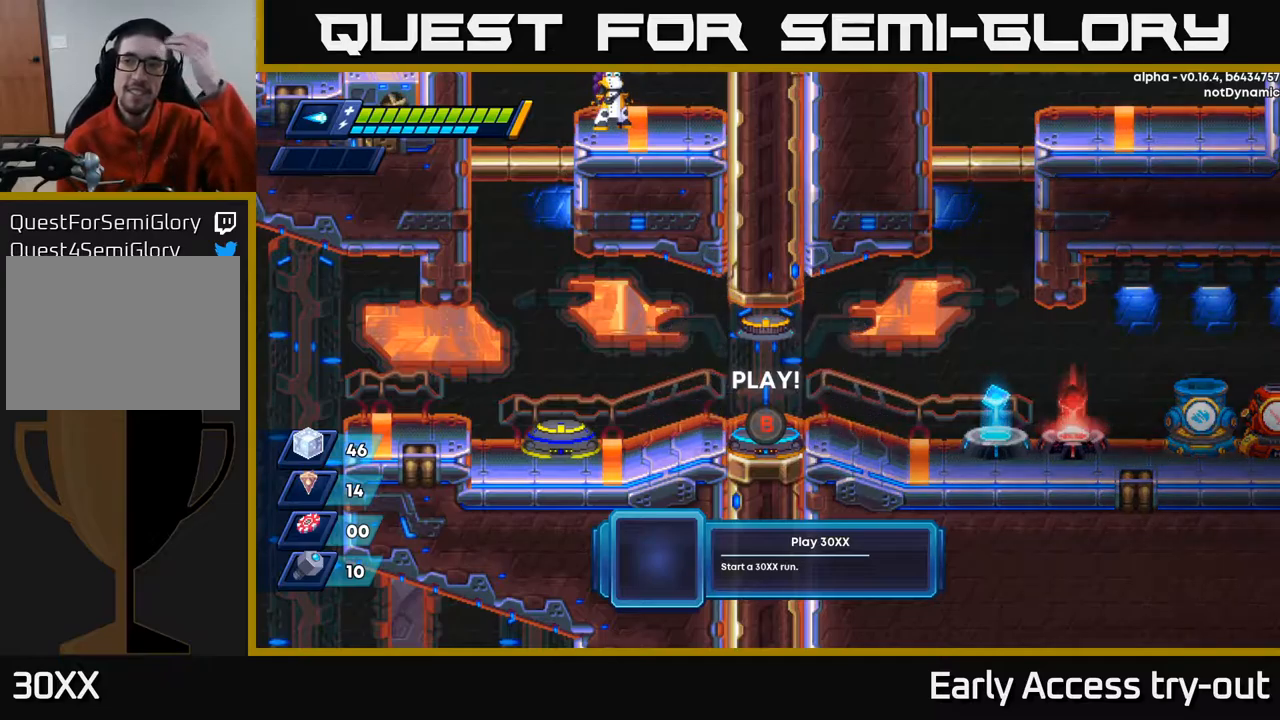
{"buttons": [], "left_stick": "center", "right_stick": "center", "events": []}
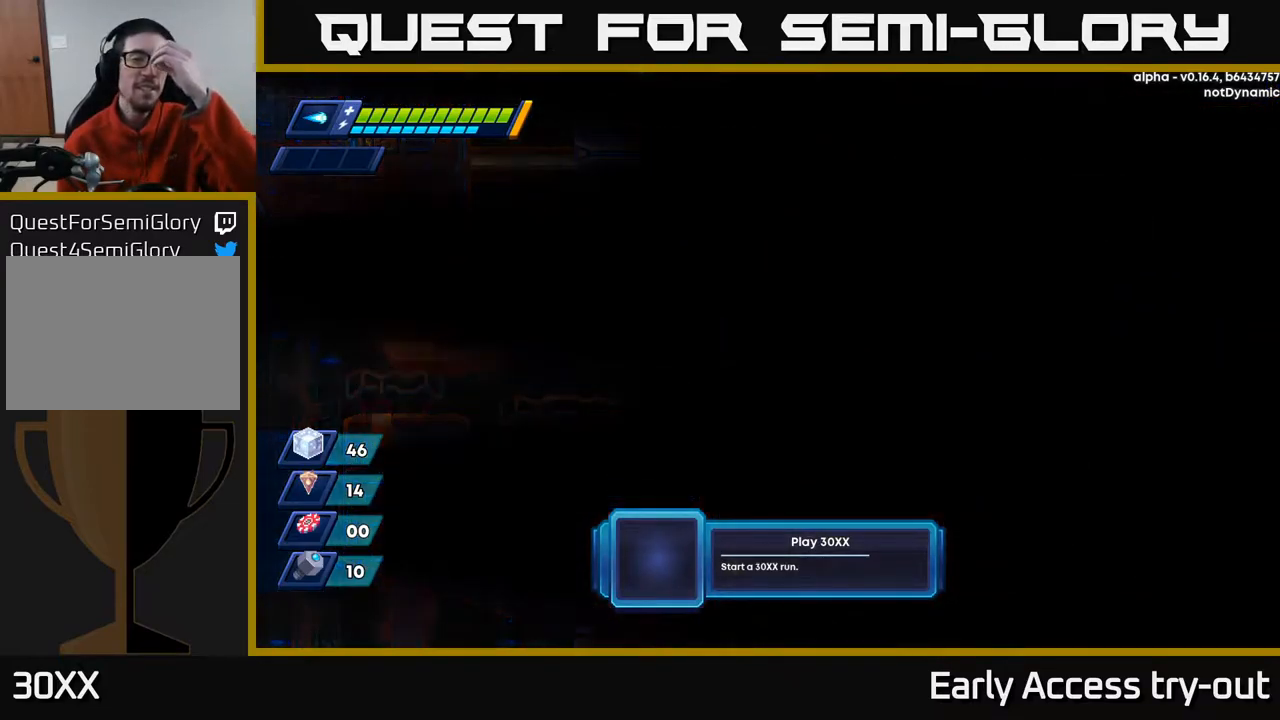
{"buttons": [], "left_stick": "center", "right_stick": "center", "events": []}
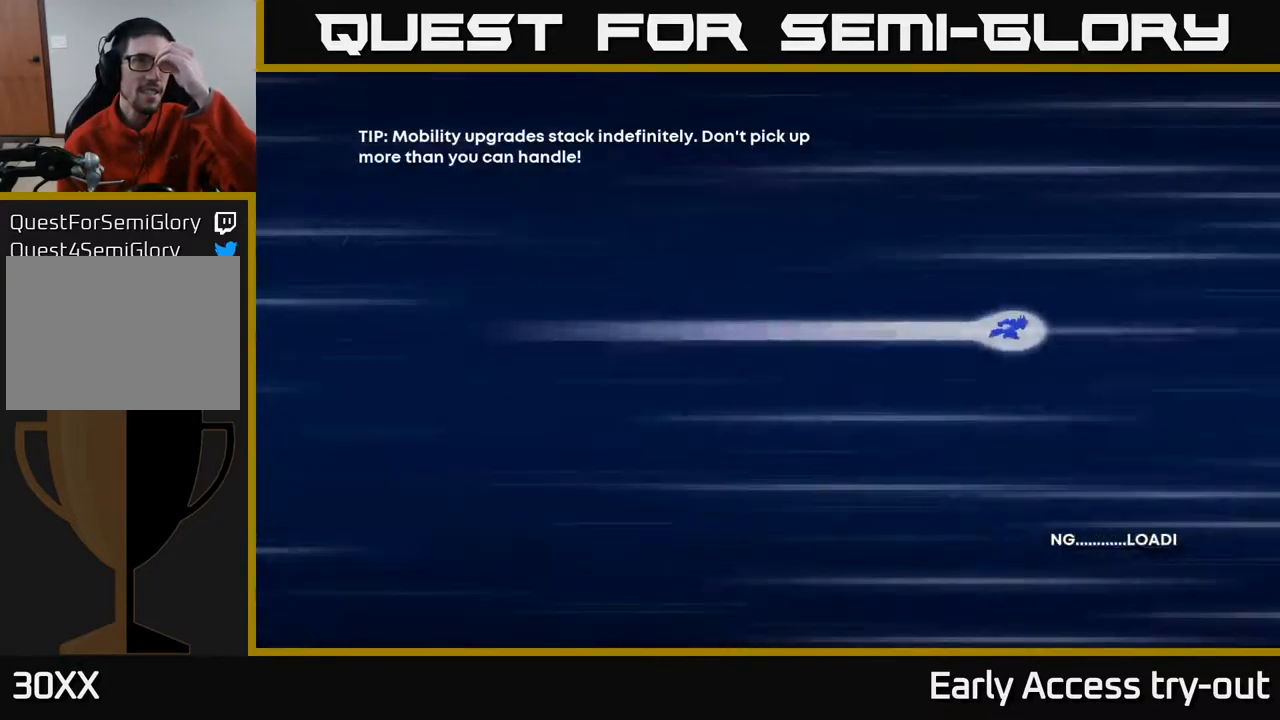
{"buttons": [], "left_stick": "center", "right_stick": "center", "events": []}
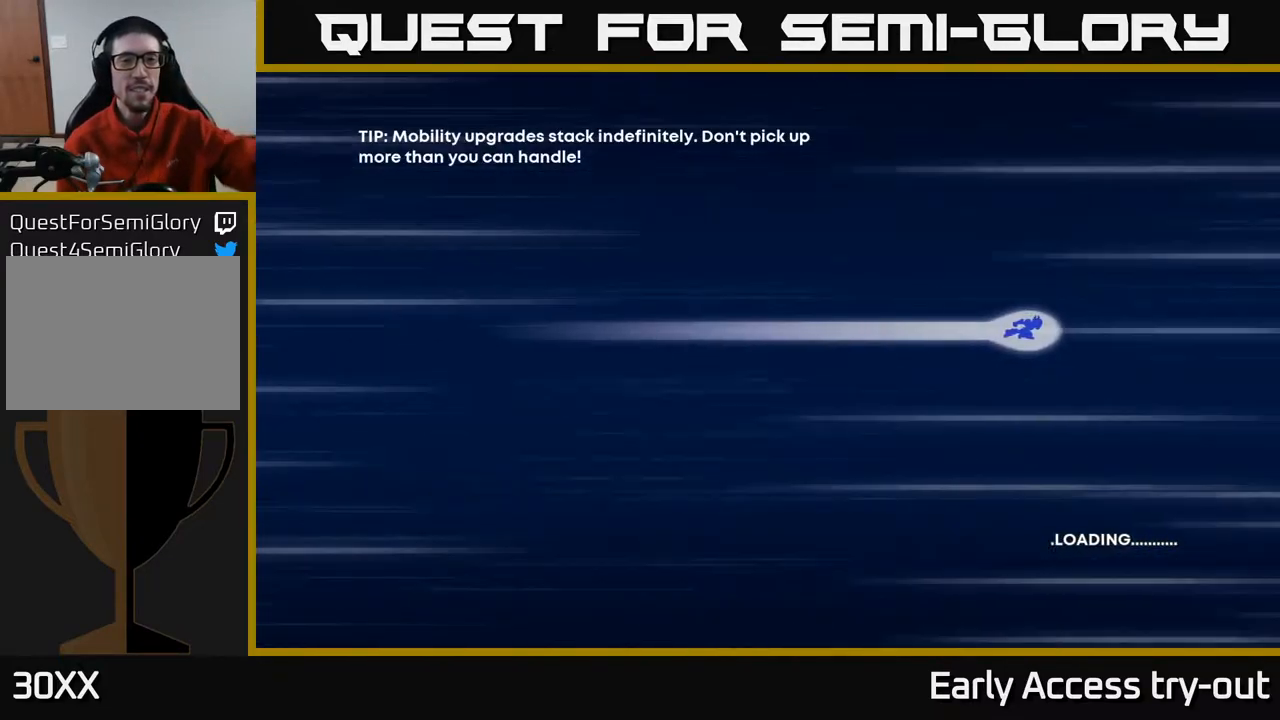
{"buttons": [], "left_stick": "center", "right_stick": "center", "events": []}
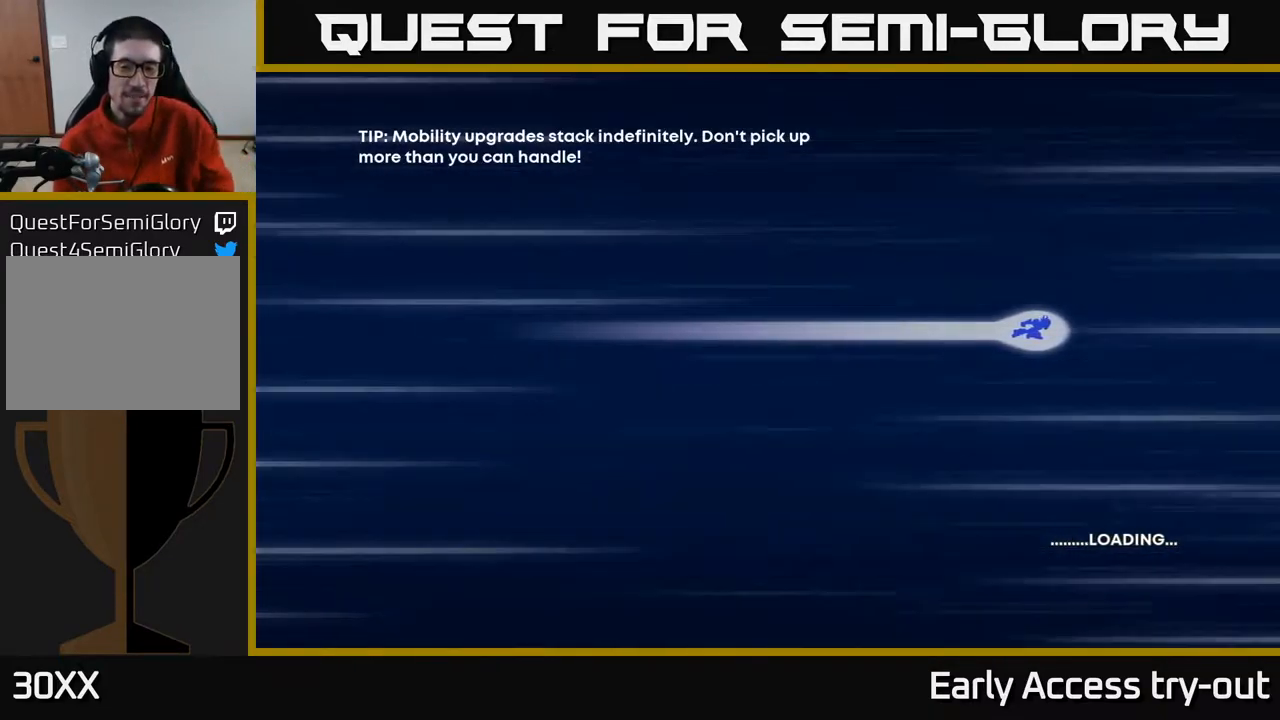
{"buttons": [], "left_stick": "center", "right_stick": "center", "events": []}
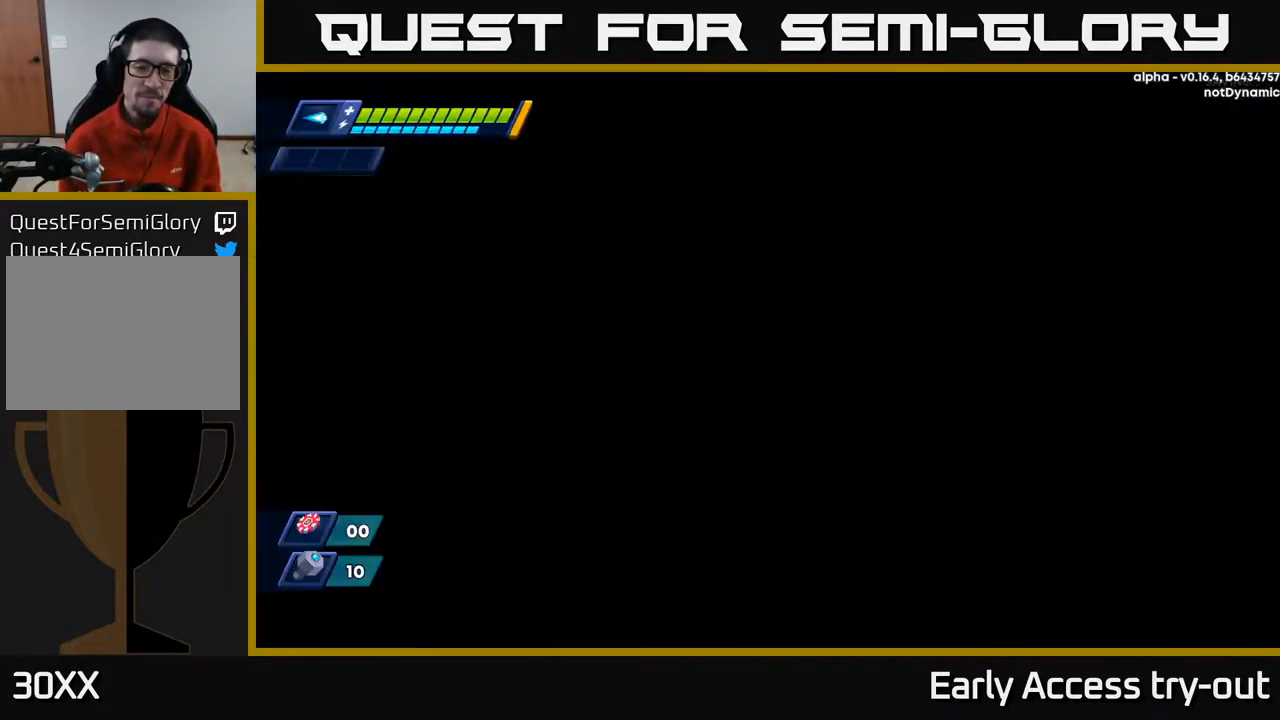
{"buttons": [], "left_stick": "center", "right_stick": "center", "events": []}
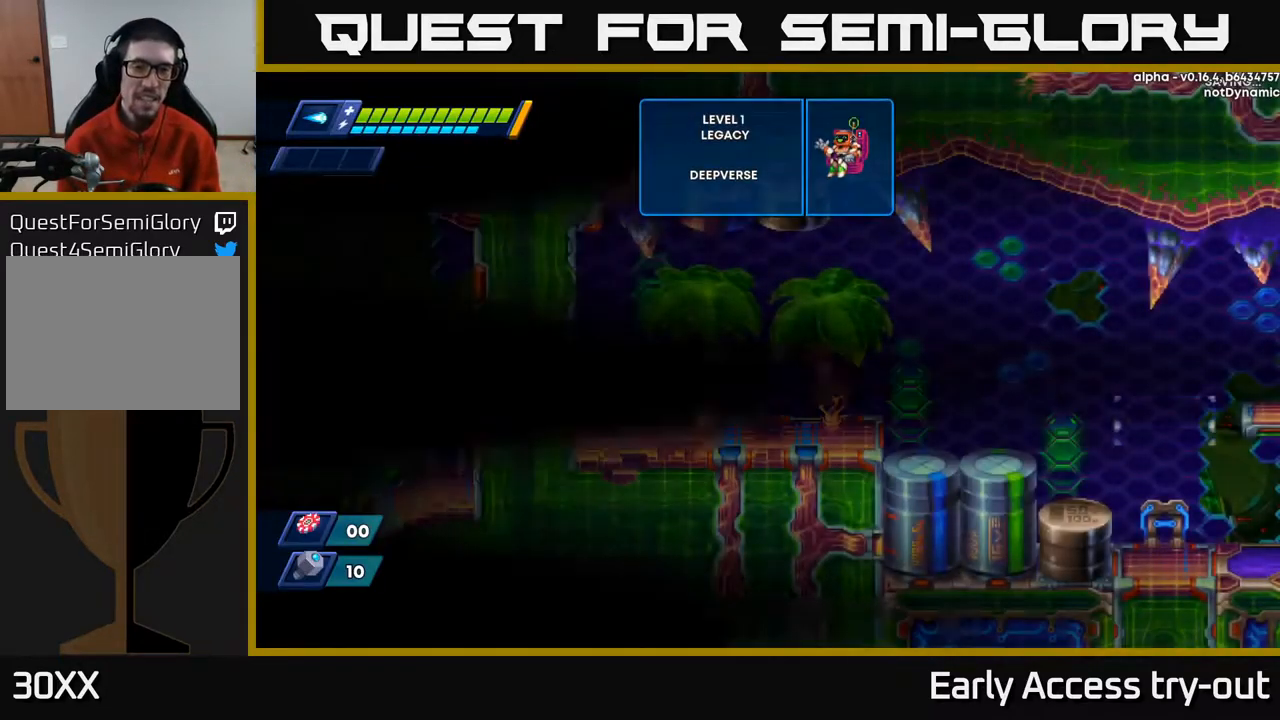
{"buttons": [], "left_stick": "center", "right_stick": "center", "events": []}
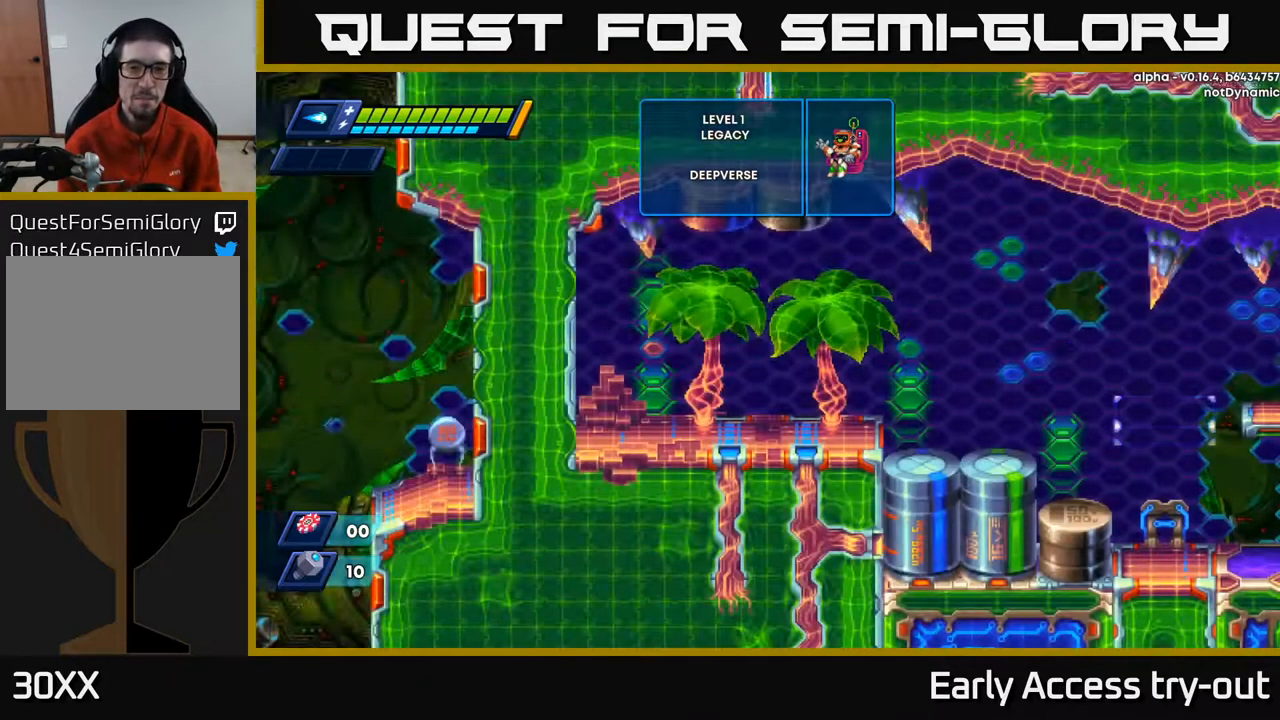
{"buttons": [], "left_stick": "center", "right_stick": "center", "events": [[400, "DPAD_RIGHT", "down"], [500, "DPAD_RIGHT", "up"]]}
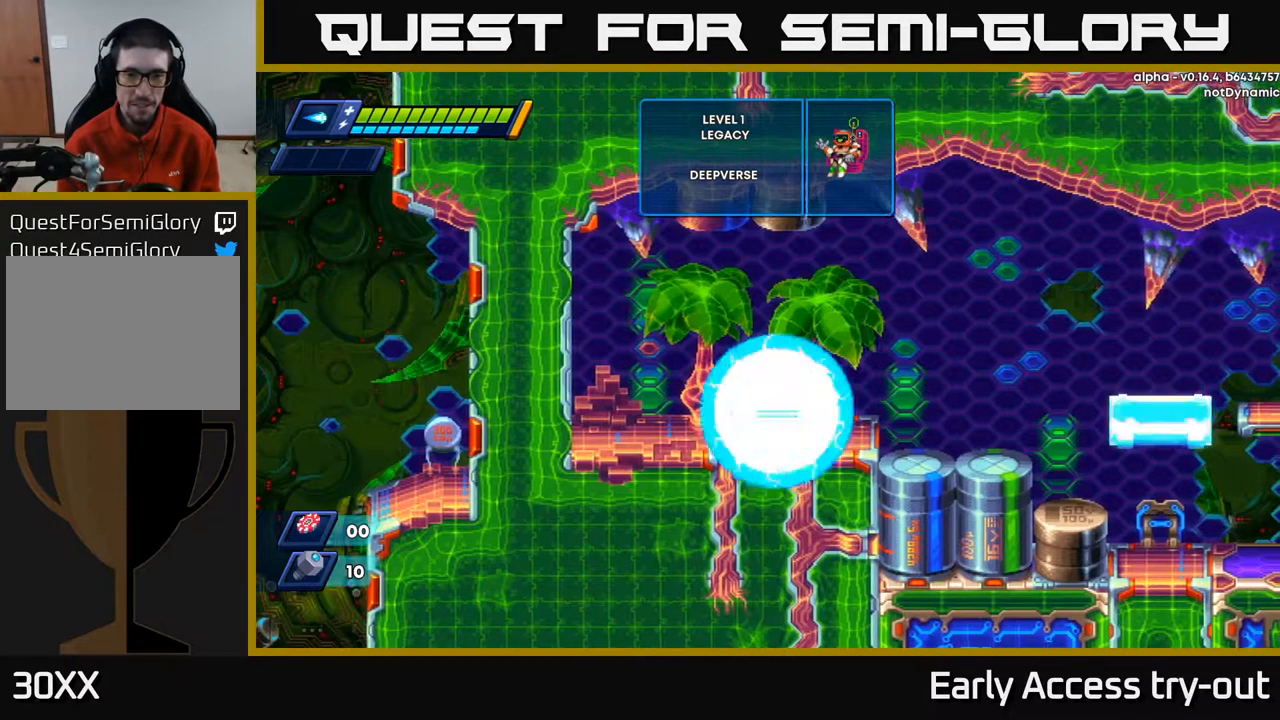
{"buttons": ["R2", "DPAD_RIGHT"], "left_stick": "center", "right_stick": "center", "events": [[200, "DPAD_RIGHT", "down"], [400, "R2", "down"]]}
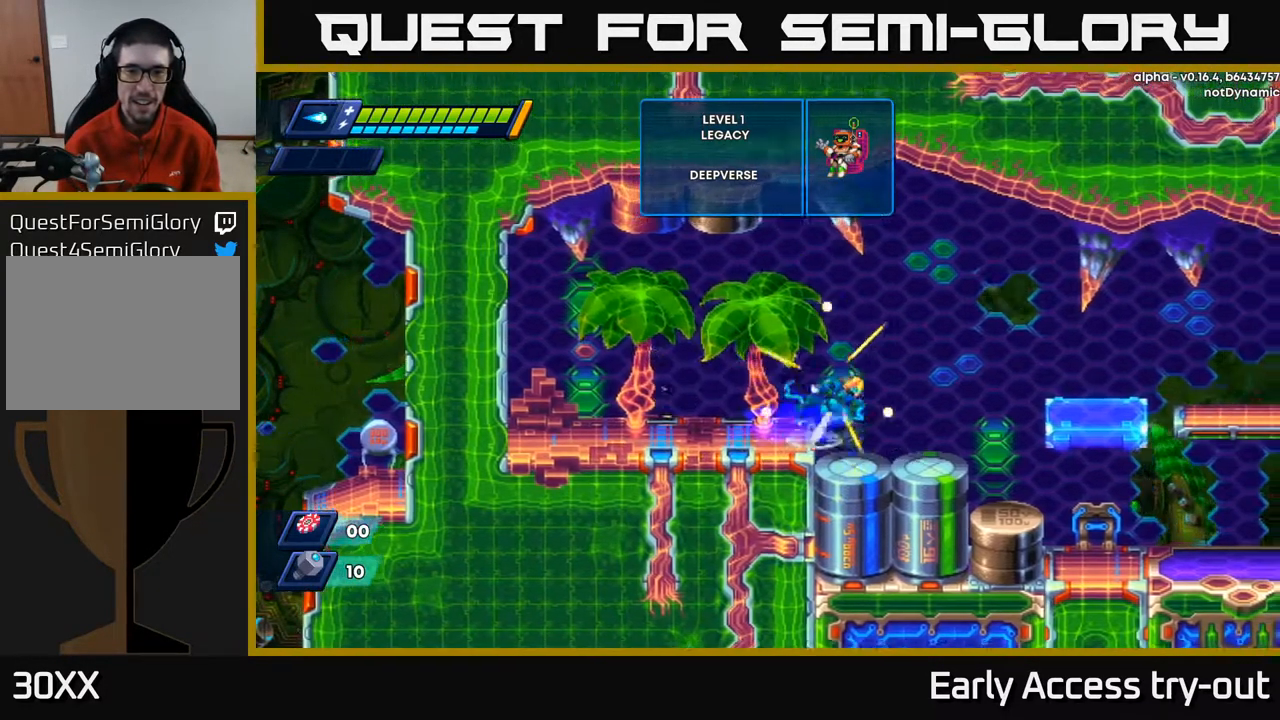
{"buttons": [], "left_stick": "center", "right_stick": "center", "events": [[34, "A", "down"], [284, "R2", "up"], [300, "A", "up"], [500, "DPAD_RIGHT", "up"]]}
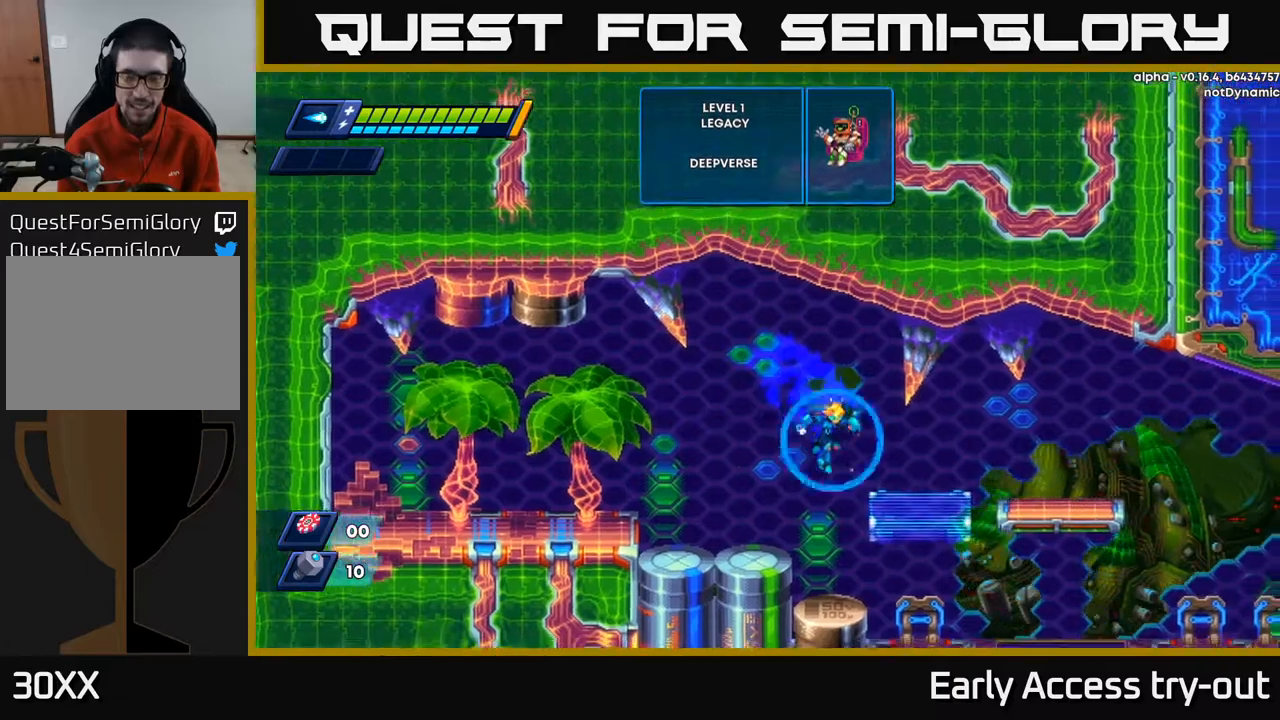
{"buttons": ["A", "R2", "DPAD_RIGHT"], "left_stick": "center", "right_stick": "center", "events": [[250, "DPAD_RIGHT", "down"], [433, "R2", "down"], [483, "A", "down"]]}
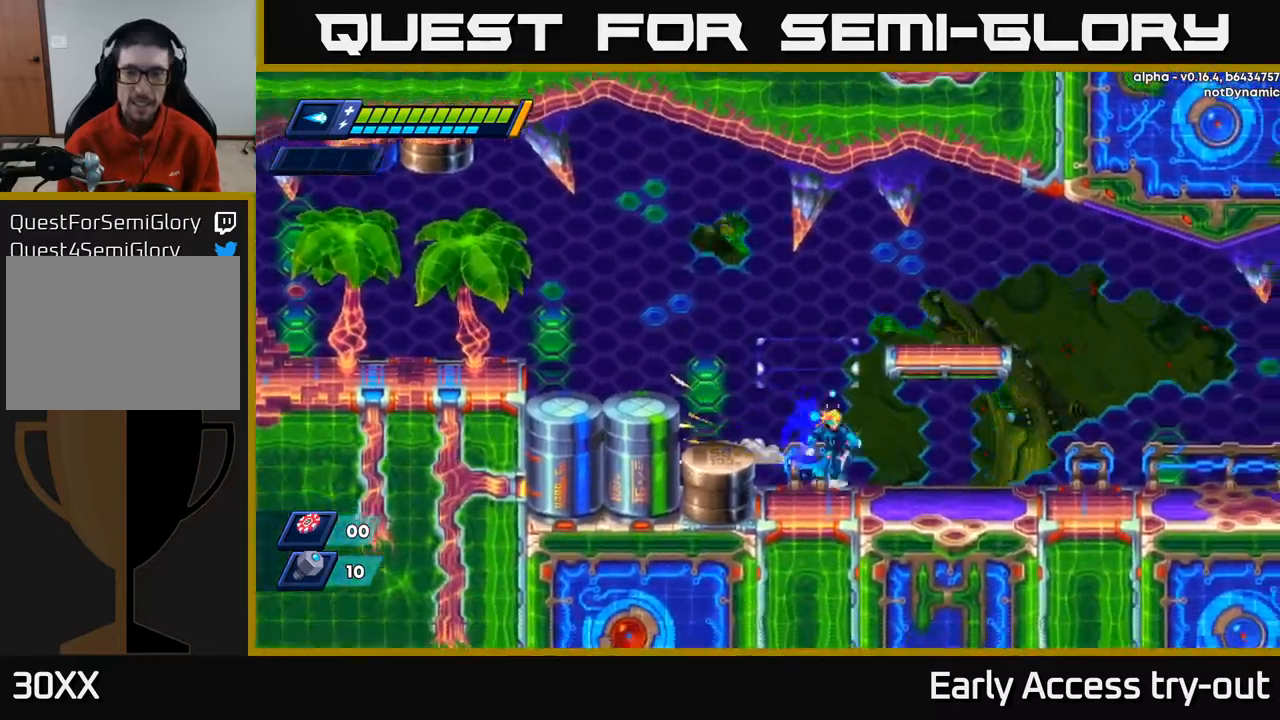
{"buttons": ["DPAD_RIGHT"], "left_stick": "center", "right_stick": "center", "events": [[100, "R2", "up"], [150, "A", "up"]]}
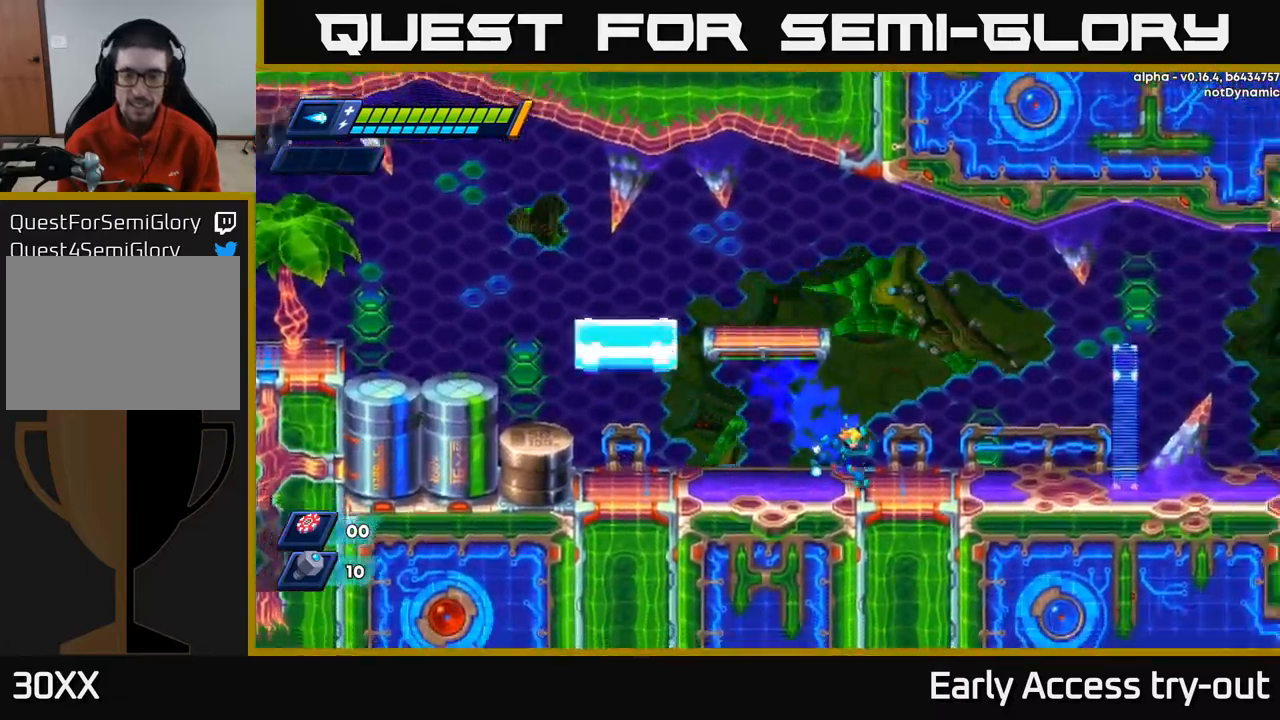
{"buttons": ["A", "R2", "DPAD_RIGHT"], "left_stick": "center", "right_stick": "center", "events": [[133, "A", "down"], [133, "R2", "down"]]}